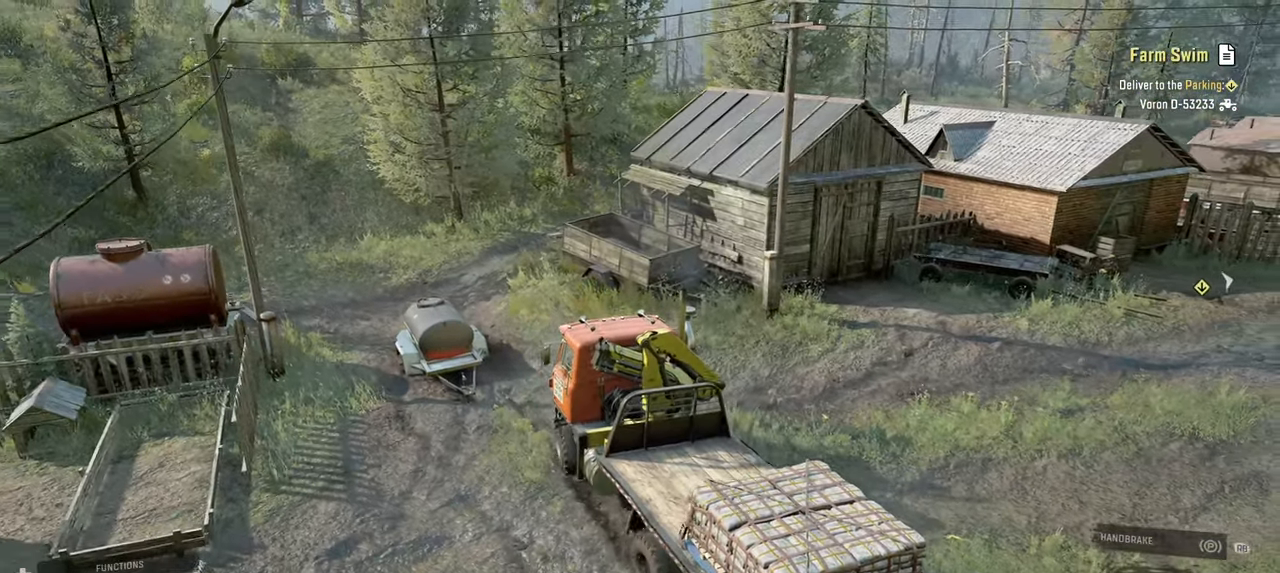
Gameplay with a controller (Xbox layout); each line is a JSON object with the inputs held at the frame after it. "events" lists button and stick changes between this image and that frame as [ms after this image, input, new state], when the widget could be followed in between.
{"buttons": ["R2"], "left_stick": "center", "right_stick": "center", "events": [[200, "right_stick", "up-right"], [267, "left_stick", "up"], [367, "right_stick", "center"], [434, "left_stick", "center"]]}
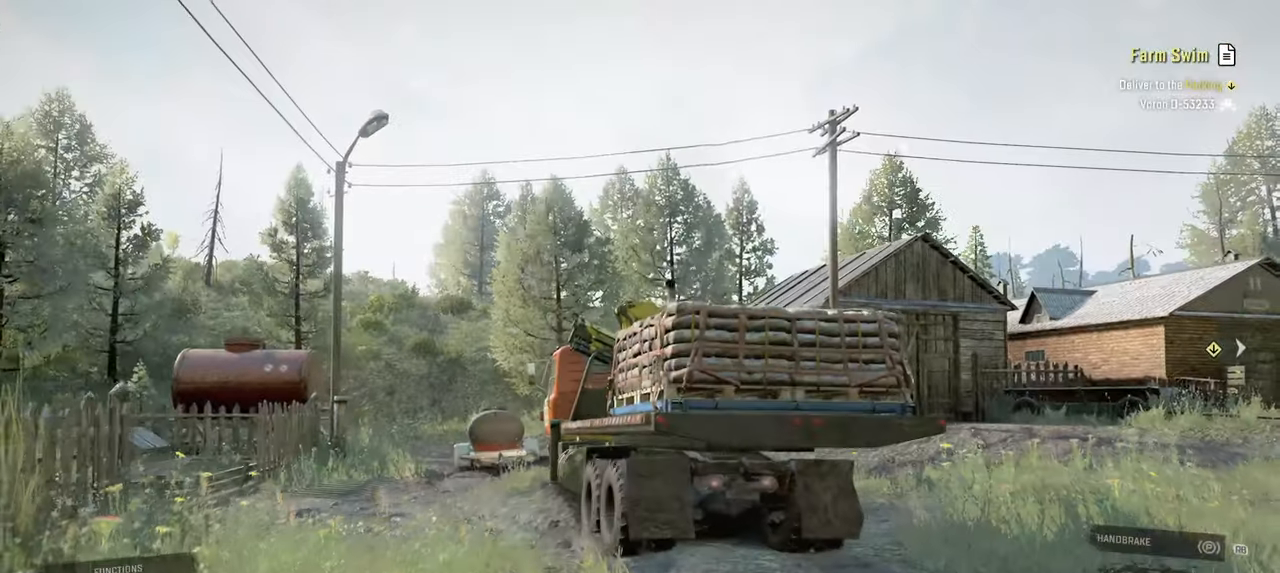
{"buttons": ["R2"], "left_stick": "right", "right_stick": "down", "events": [[17, "right_stick", "down"], [100, "right_stick", "center"], [434, "right_stick", "down"], [467, "left_stick", "right"]]}
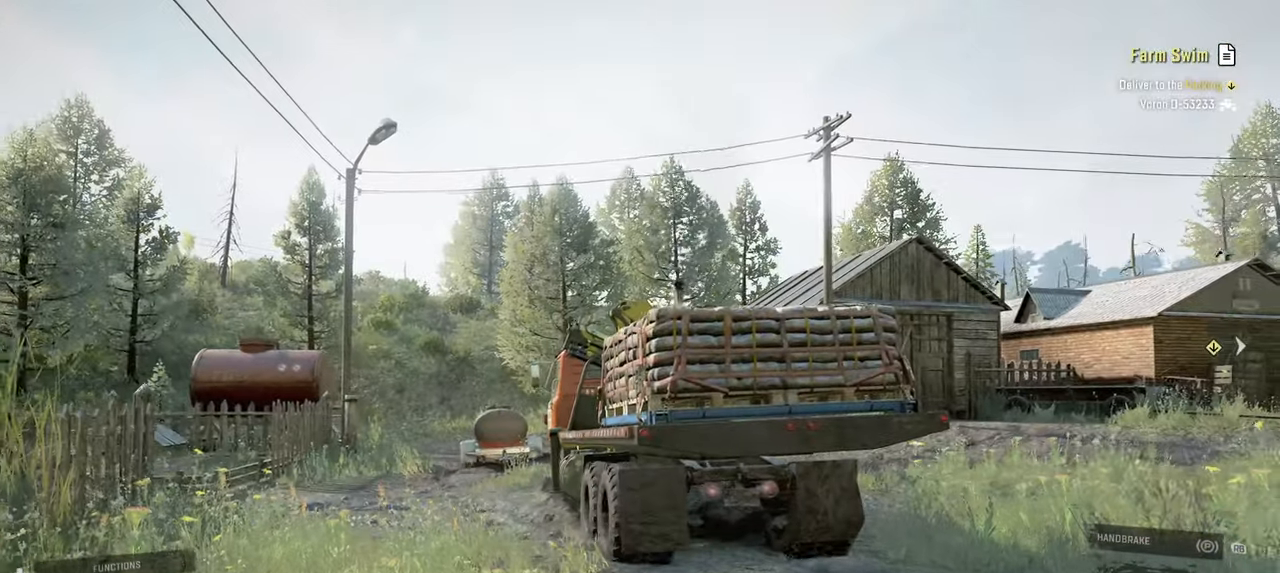
{"buttons": ["R2"], "left_stick": "right", "right_stick": "center", "events": [[167, "left_stick", "center"], [350, "right_stick", "center"], [384, "left_stick", "right"]]}
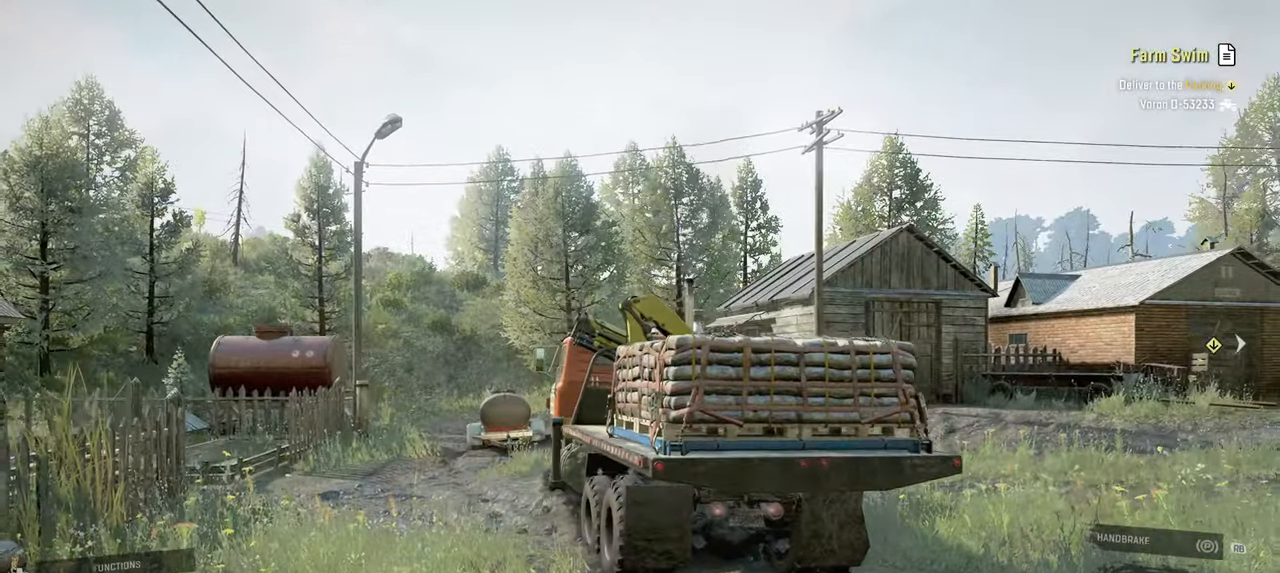
{"buttons": ["R2"], "left_stick": "center", "right_stick": "down", "events": [[50, "right_stick", "down"], [100, "left_stick", "center"]]}
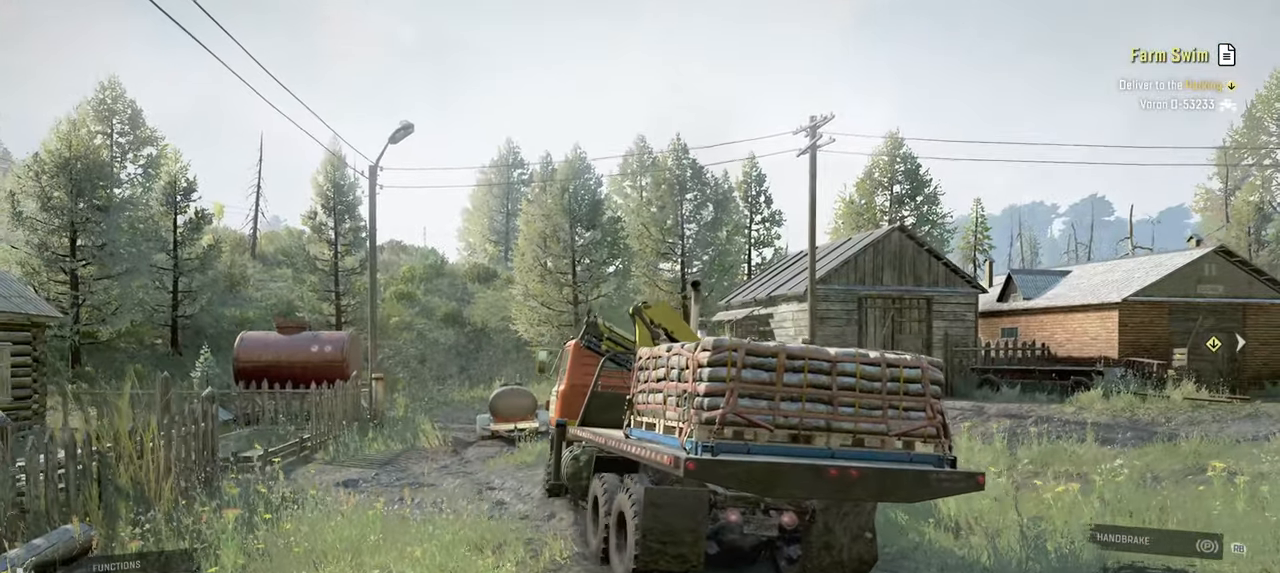
{"buttons": ["R2"], "left_stick": "center", "right_stick": "down", "events": []}
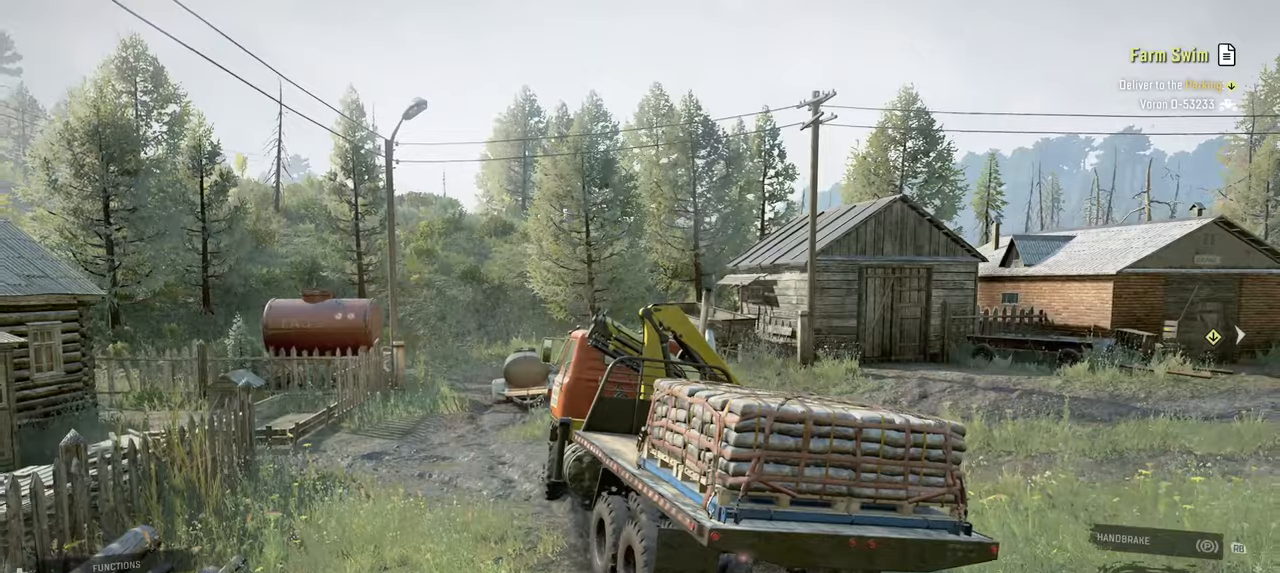
{"buttons": ["R2"], "left_stick": "up-left", "right_stick": "down-right", "events": [[267, "left_stick", "left"], [300, "right_stick", "down-right"], [400, "left_stick", "up-left"]]}
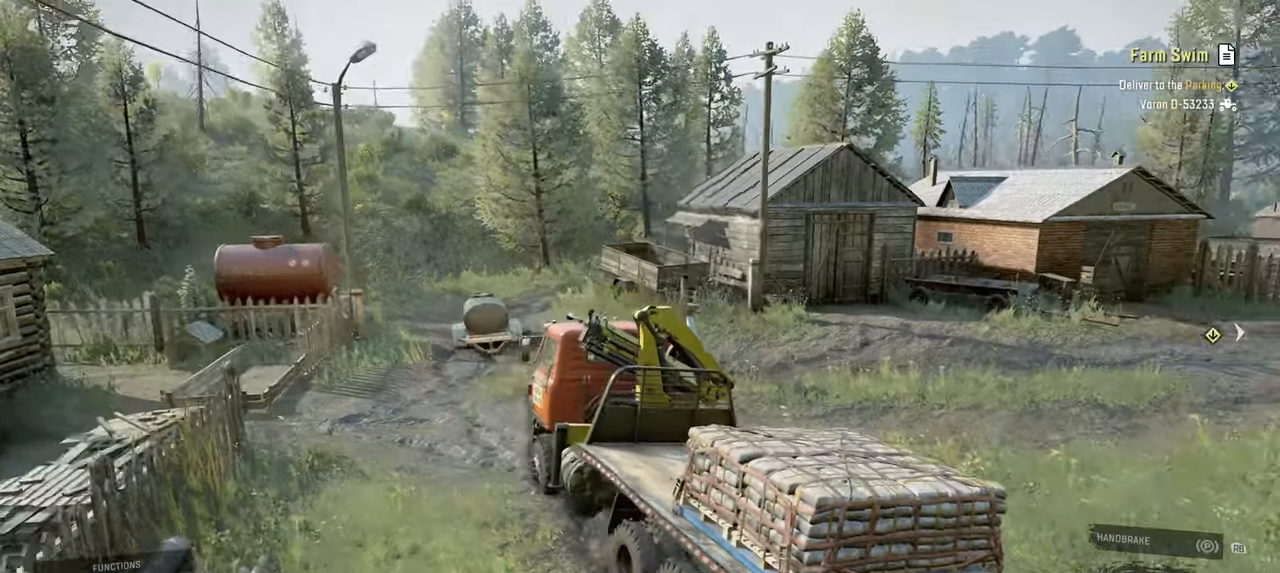
{"buttons": ["R2"], "left_stick": "center", "right_stick": "down-right", "events": [[117, "left_stick", "center"]]}
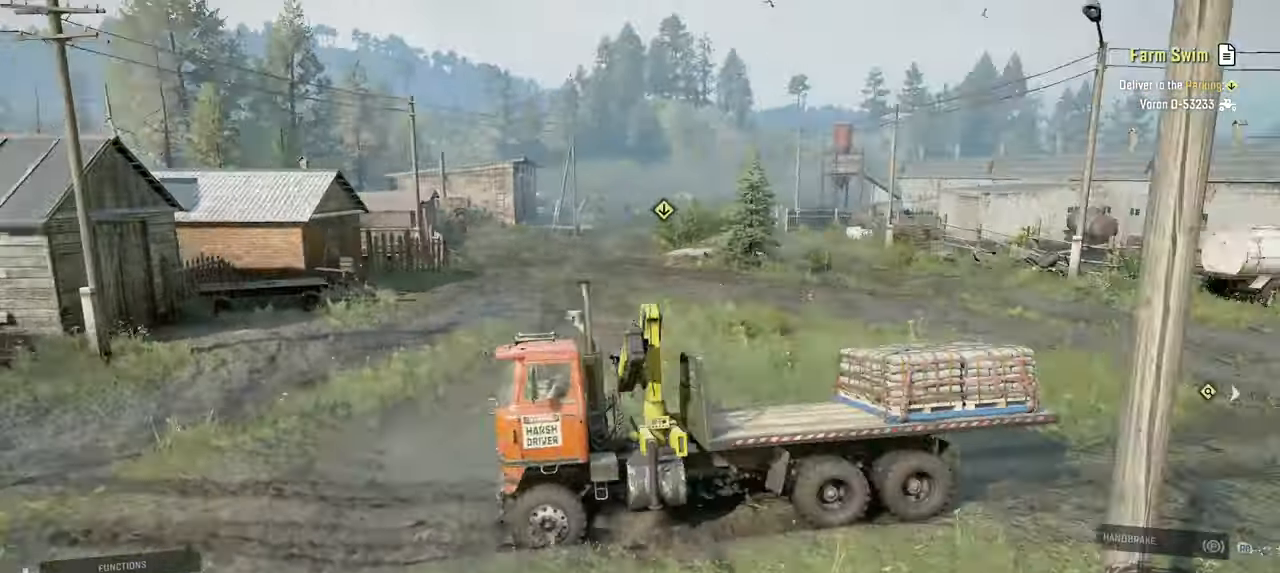
{"buttons": ["R2"], "left_stick": "right", "right_stick": "down-right", "events": [[484, "left_stick", "right"]]}
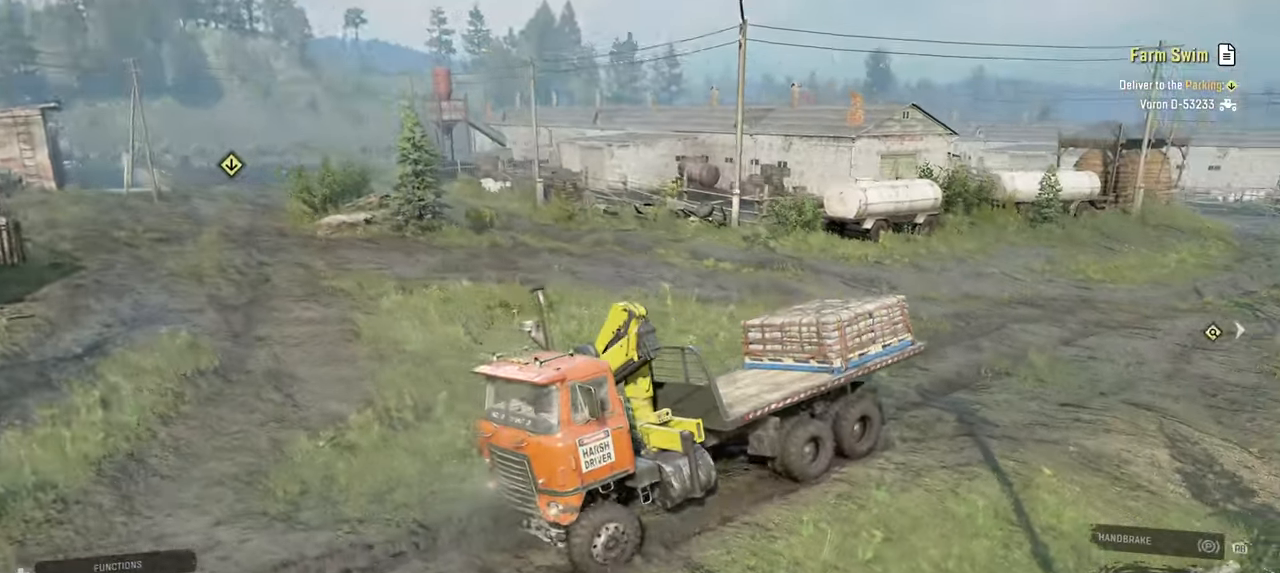
{"buttons": ["R2"], "left_stick": "left", "right_stick": "right", "events": [[84, "right_stick", "center"], [150, "left_stick", "center"], [300, "right_stick", "right"], [367, "left_stick", "left"]]}
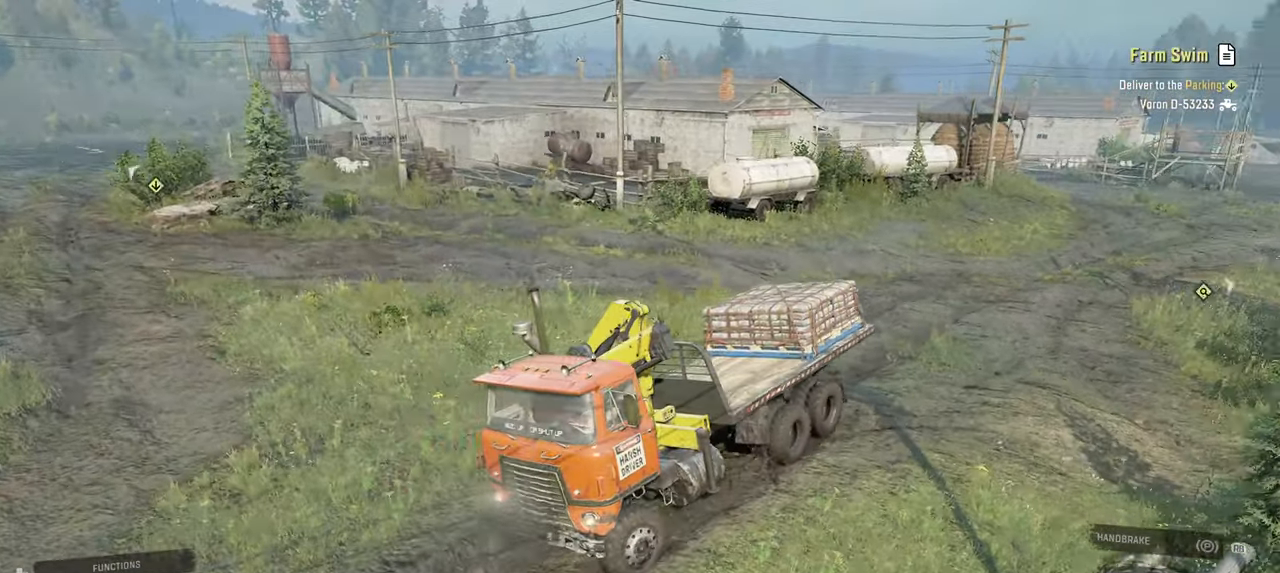
{"buttons": ["R2"], "left_stick": "center", "right_stick": "down-right", "events": [[34, "right_stick", "center"], [200, "left_stick", "center"], [350, "right_stick", "down-right"]]}
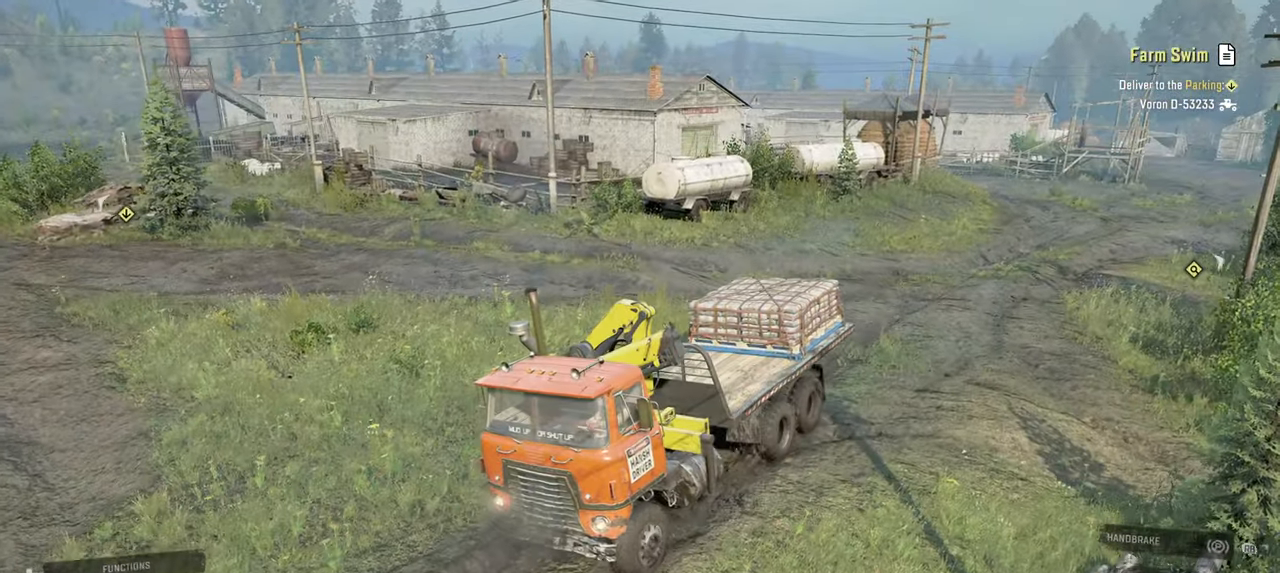
{"buttons": ["R2"], "left_stick": "right", "right_stick": "down-right", "events": [[267, "right_stick", "right"], [434, "right_stick", "down-right"], [500, "left_stick", "right"]]}
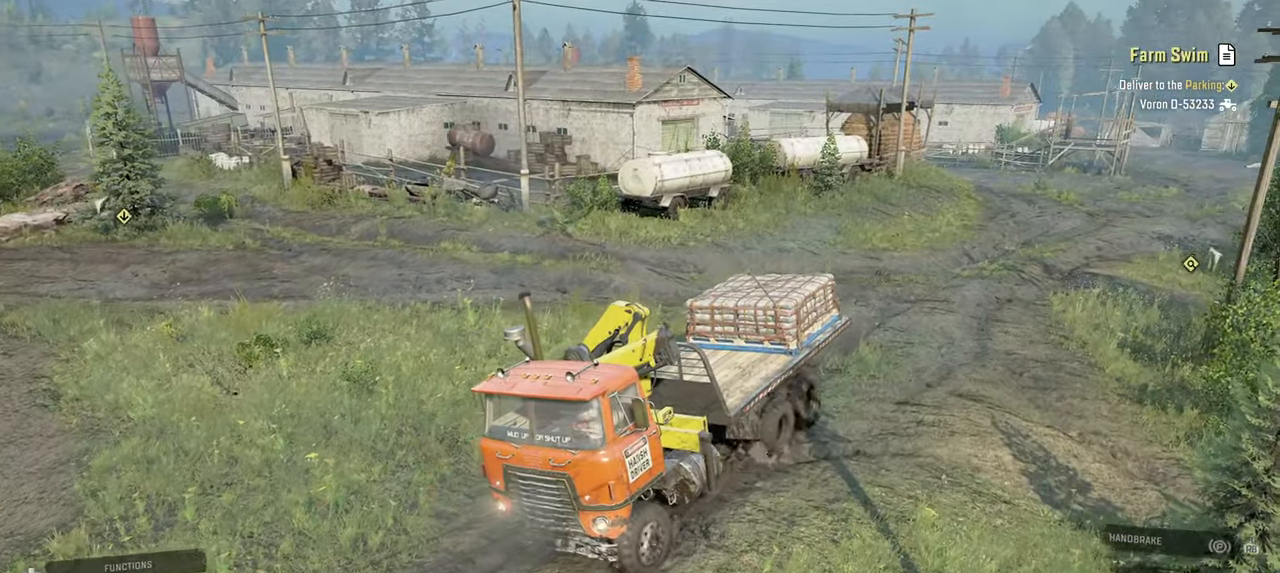
{"buttons": ["R2"], "left_stick": "center", "right_stick": "center", "events": [[17, "right_stick", "down"], [150, "left_stick", "center"], [217, "right_stick", "center"]]}
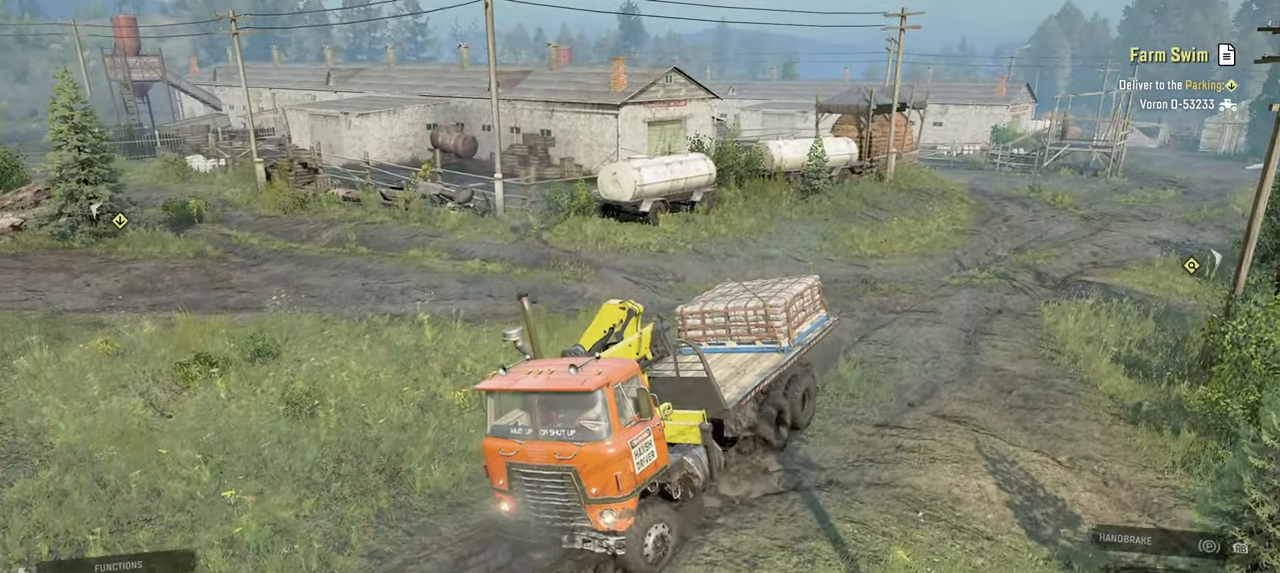
{"buttons": ["R2"], "left_stick": "up-left", "right_stick": "right", "events": [[284, "left_stick", "left"], [350, "right_stick", "right"], [367, "left_stick", "up-left"]]}
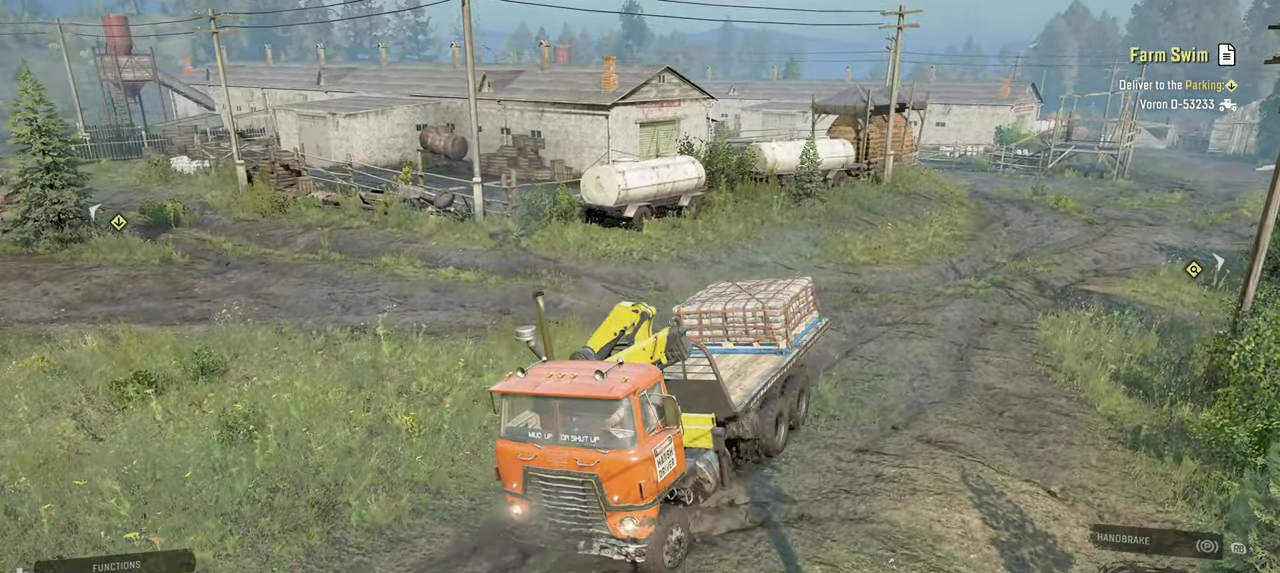
{"buttons": ["R2"], "left_stick": "center", "right_stick": "down-right", "events": [[34, "left_stick", "center"], [150, "right_stick", "down"], [167, "left_stick", "left"], [217, "left_stick", "up-left"], [267, "right_stick", "right"], [367, "left_stick", "center"], [450, "right_stick", "down-right"]]}
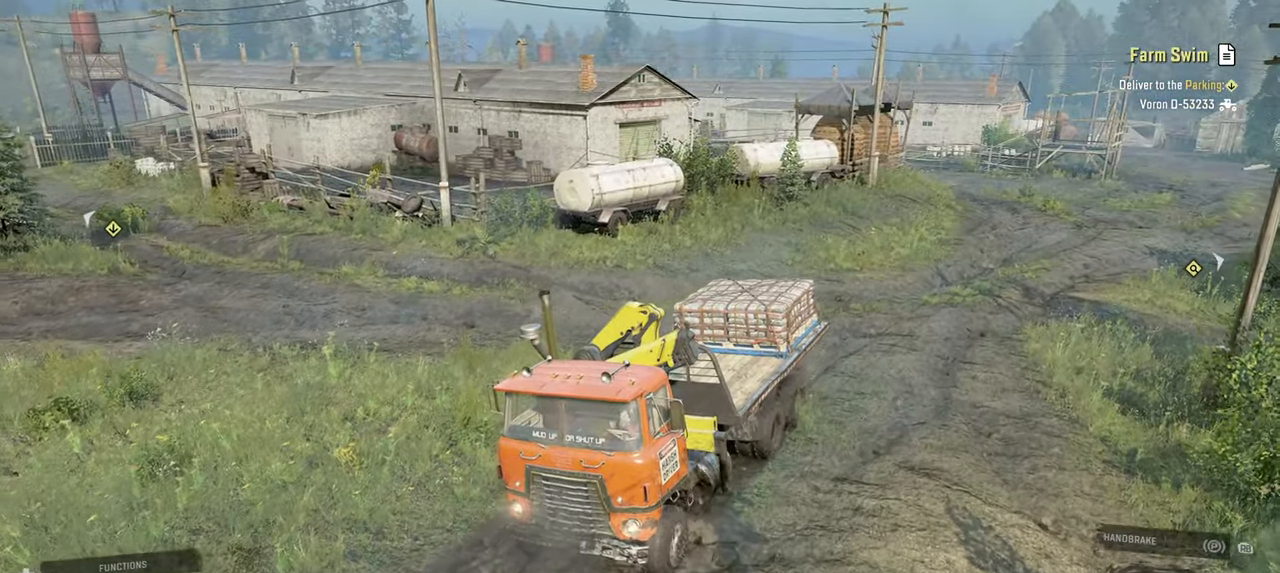
{"buttons": ["R2"], "left_stick": "up-left", "right_stick": "right", "events": [[100, "right_stick", "right"], [250, "left_stick", "up-left"], [334, "right_stick", "down-right"], [484, "right_stick", "right"]]}
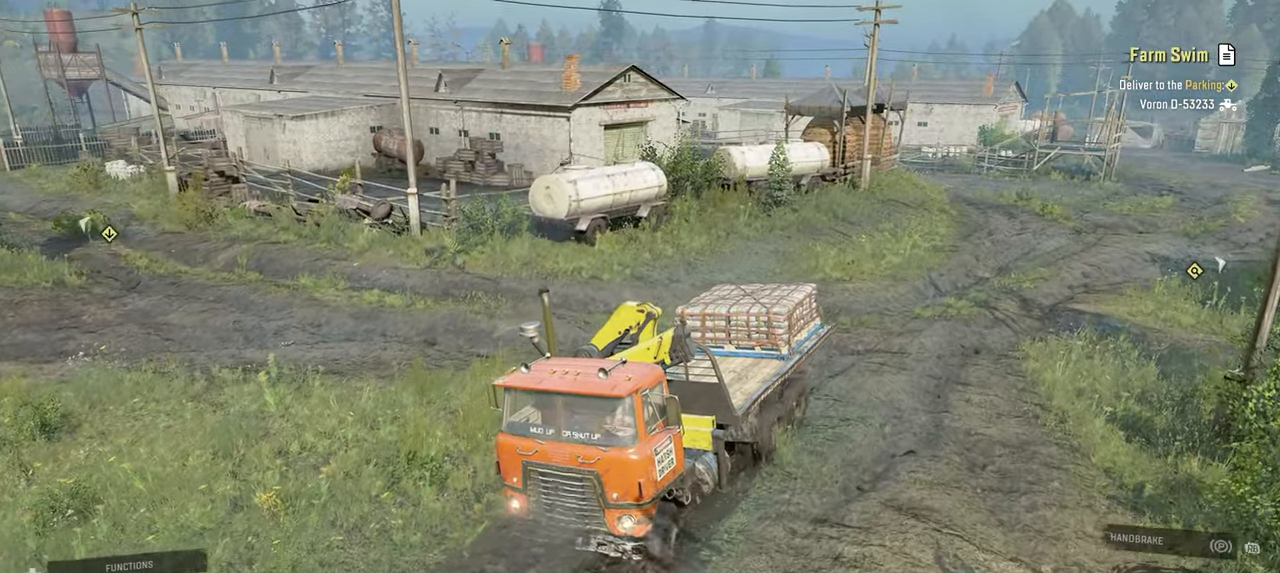
{"buttons": ["R2"], "left_stick": "up-left", "right_stick": "down", "events": [[267, "right_stick", "center"], [400, "right_stick", "down"]]}
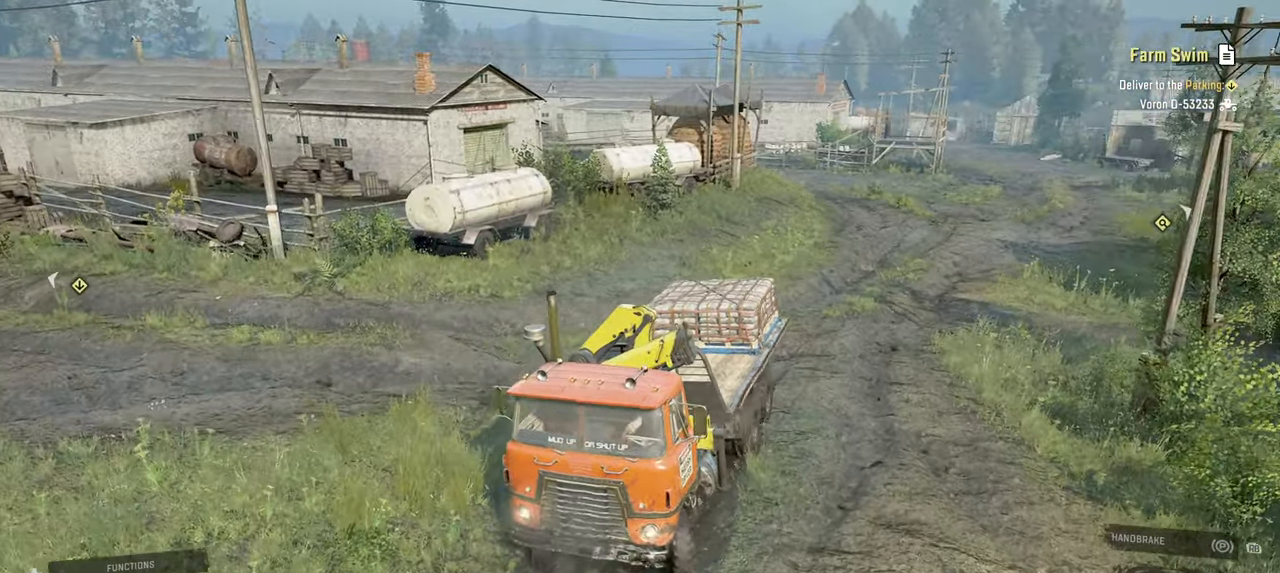
{"buttons": ["R2"], "left_stick": "center", "right_stick": "center", "events": [[117, "right_stick", "center"], [217, "left_stick", "center"]]}
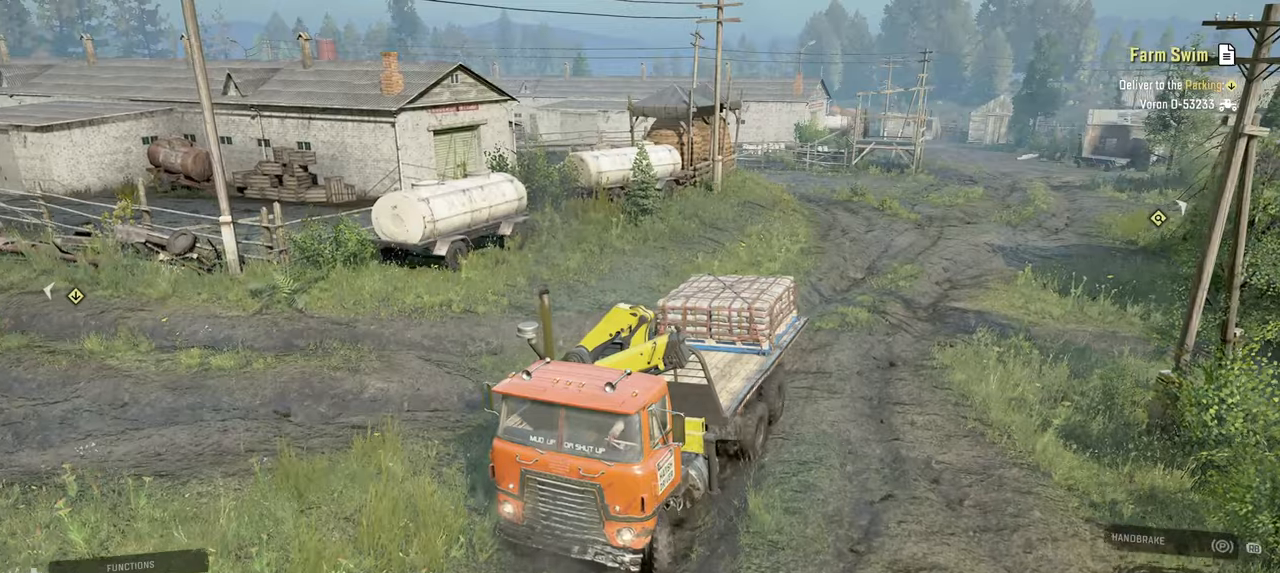
{"buttons": ["R2"], "left_stick": "up-left", "right_stick": "right", "events": [[284, "right_stick", "down-right"], [417, "right_stick", "right"], [500, "left_stick", "up-left"]]}
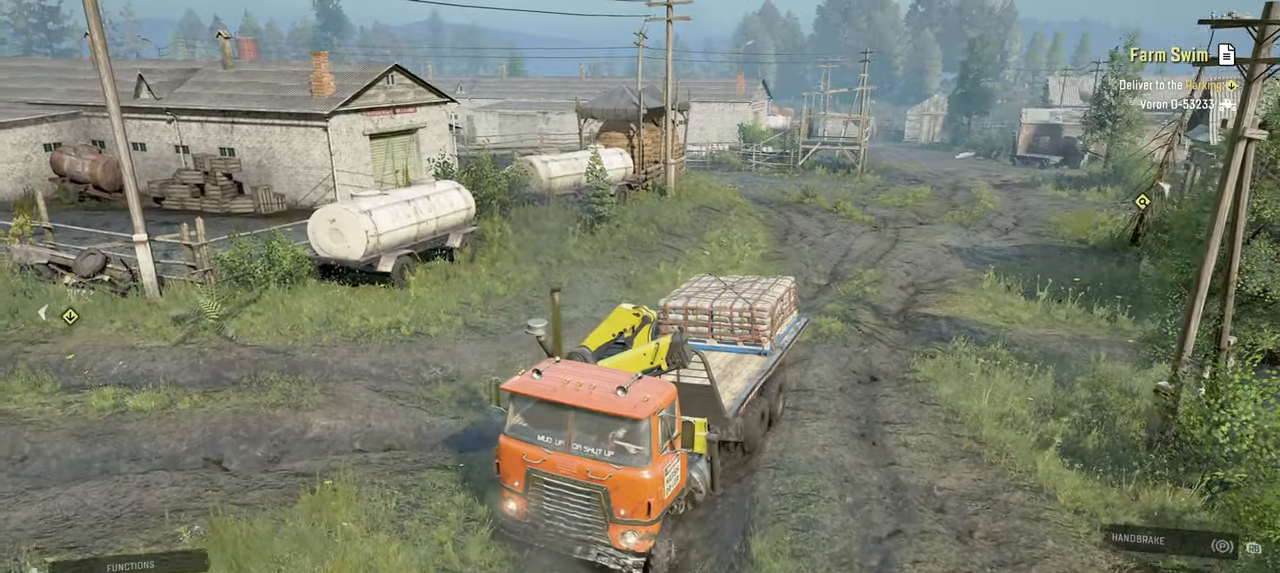
{"buttons": ["R2"], "left_stick": "up-left", "right_stick": "center", "events": [[284, "left_stick", "center"], [417, "right_stick", "center"], [500, "left_stick", "up-left"]]}
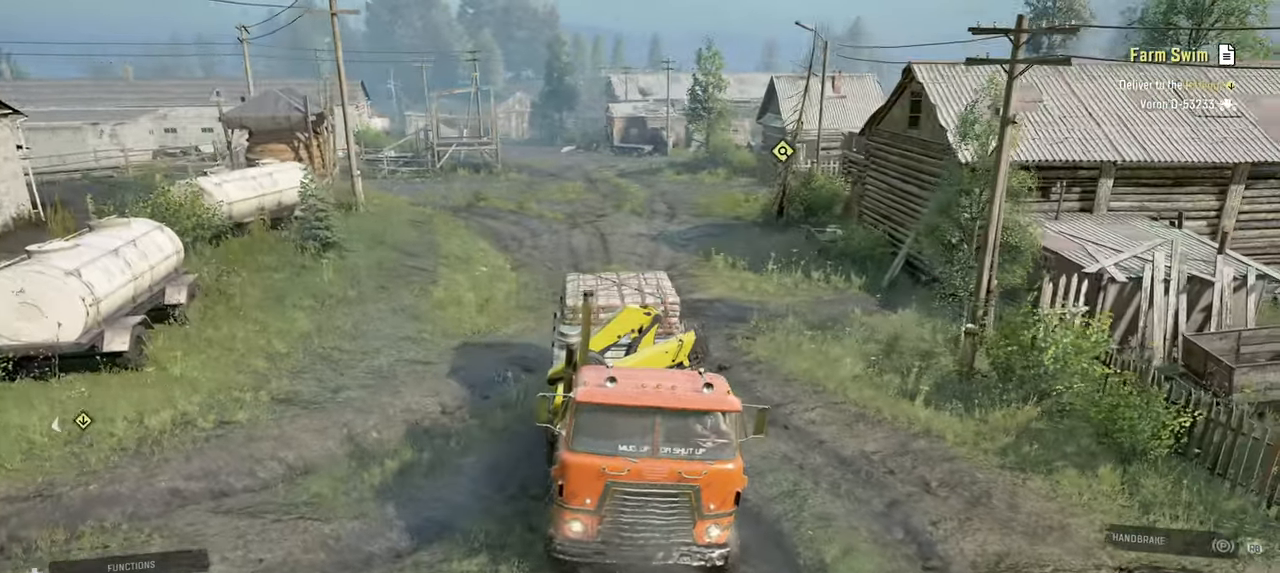
{"buttons": ["R2"], "left_stick": "right", "right_stick": "center", "events": [[67, "left_stick", "center"], [184, "left_stick", "right"]]}
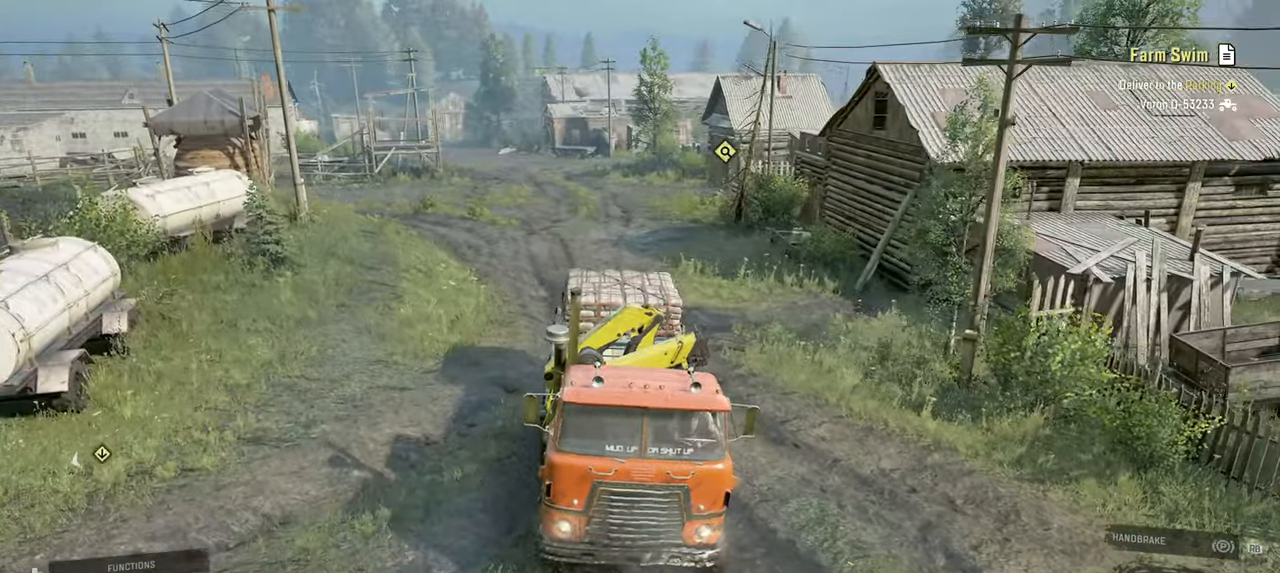
{"buttons": ["R2"], "left_stick": "center", "right_stick": "right", "events": [[17, "left_stick", "center"], [34, "right_stick", "right"]]}
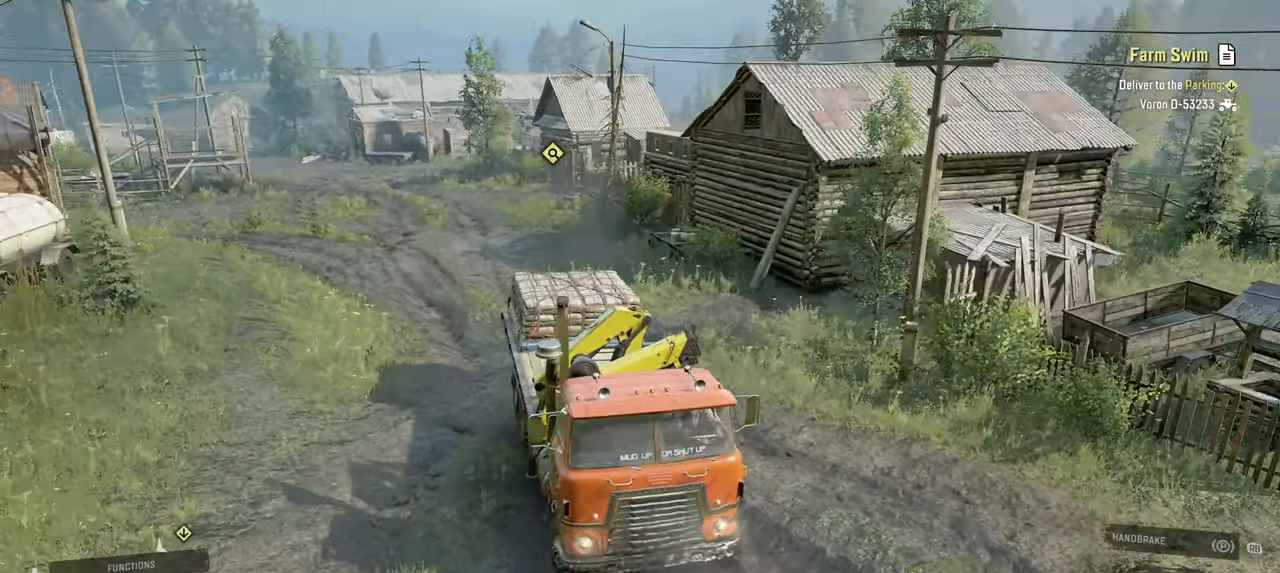
{"buttons": ["R2"], "left_stick": "right", "right_stick": "center", "events": [[50, "right_stick", "center"], [134, "left_stick", "right"], [217, "right_stick", "left"], [417, "right_stick", "center"]]}
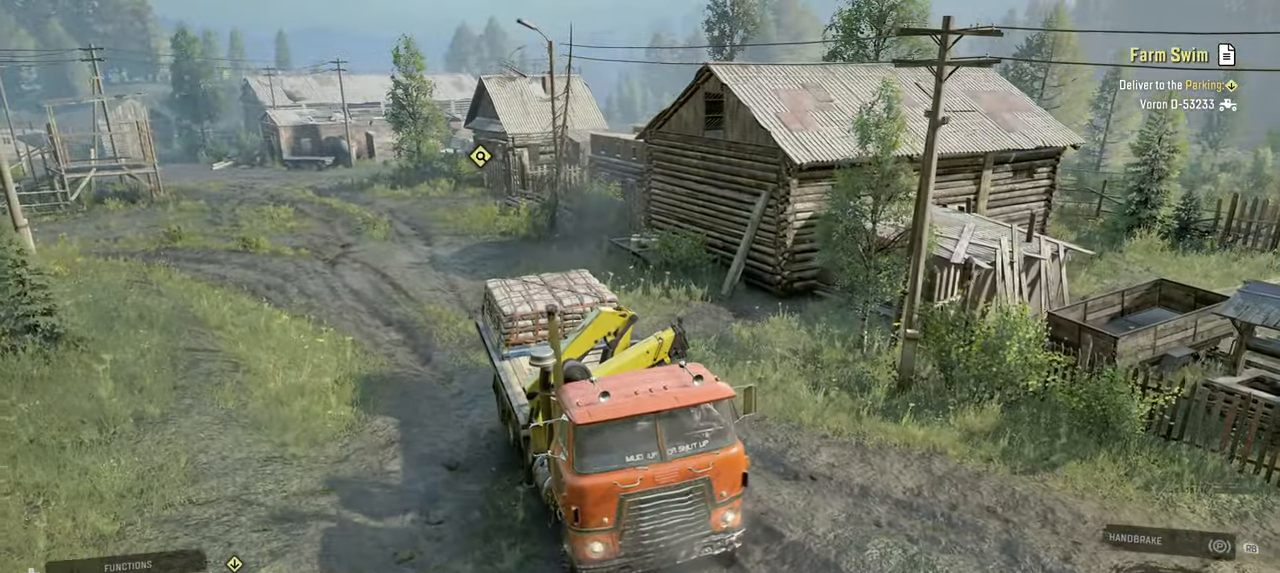
{"buttons": ["R2"], "left_stick": "center", "right_stick": "down", "events": [[117, "left_stick", "center"], [400, "right_stick", "down"]]}
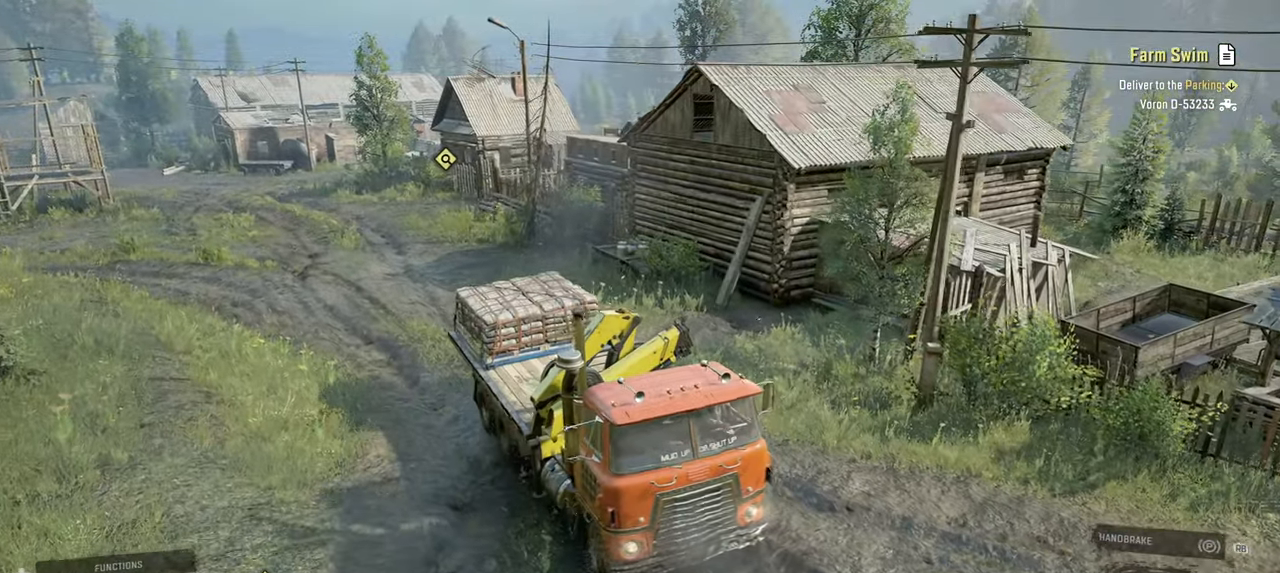
{"buttons": ["R2"], "left_stick": "center", "right_stick": "center", "events": [[17, "left_stick", "up-left"], [34, "right_stick", "down-right"], [200, "left_stick", "center"], [267, "right_stick", "center"]]}
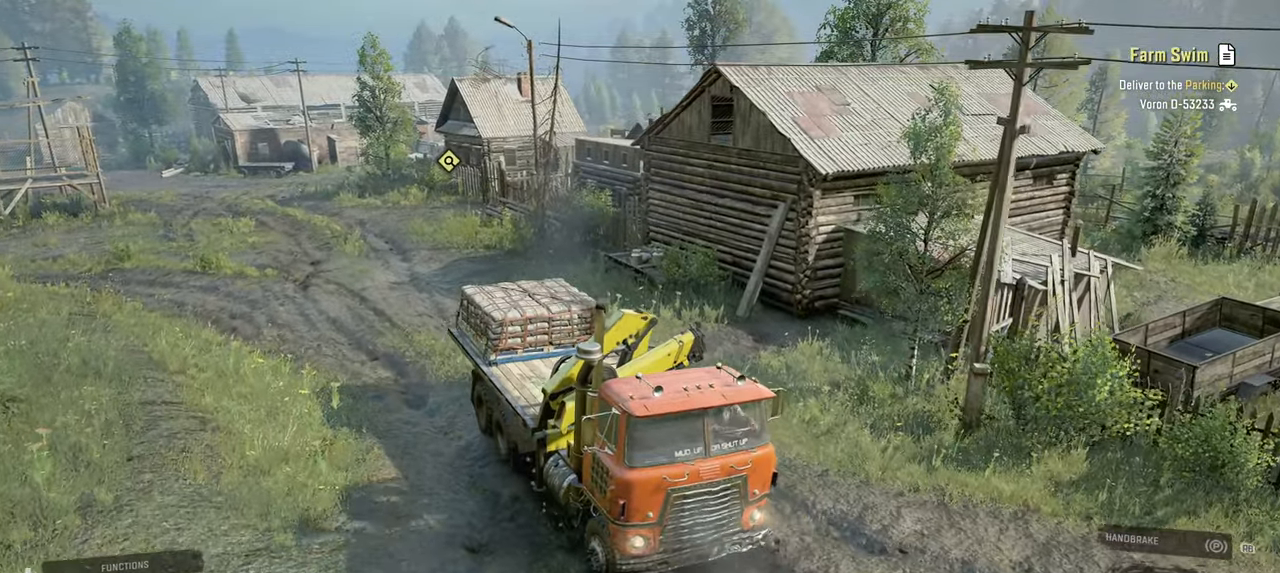
{"buttons": ["R2"], "left_stick": "center", "right_stick": "left", "events": [[217, "left_stick", "right"], [300, "right_stick", "left"], [400, "left_stick", "center"]]}
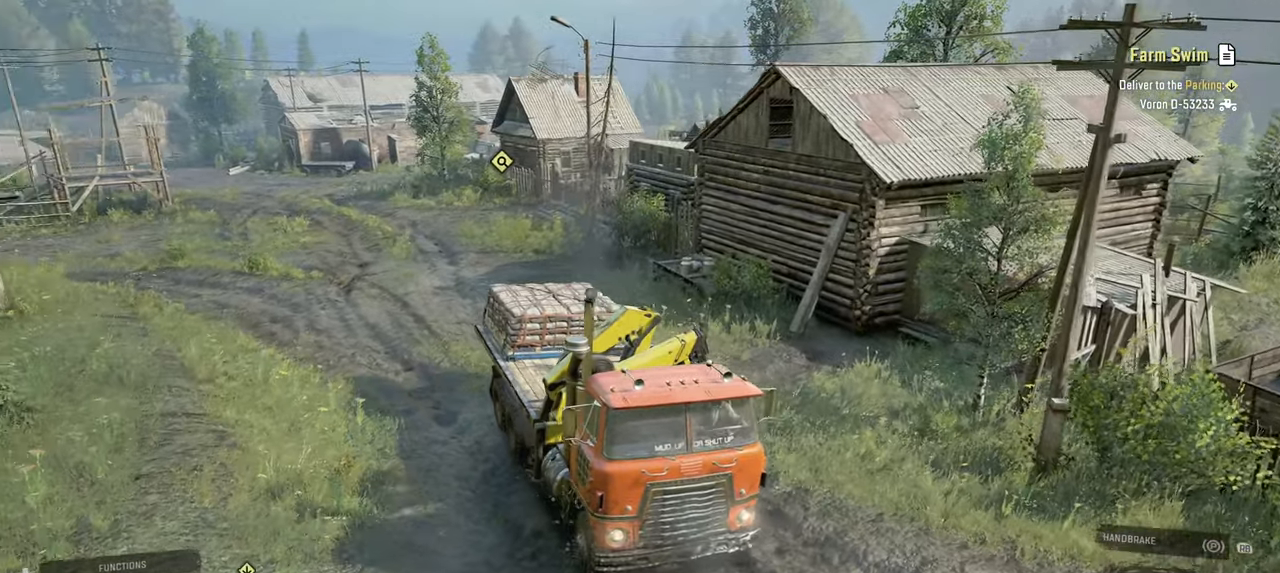
{"buttons": ["R2"], "left_stick": "right", "right_stick": "left", "events": [[50, "right_stick", "center"], [350, "right_stick", "left"], [434, "left_stick", "right"]]}
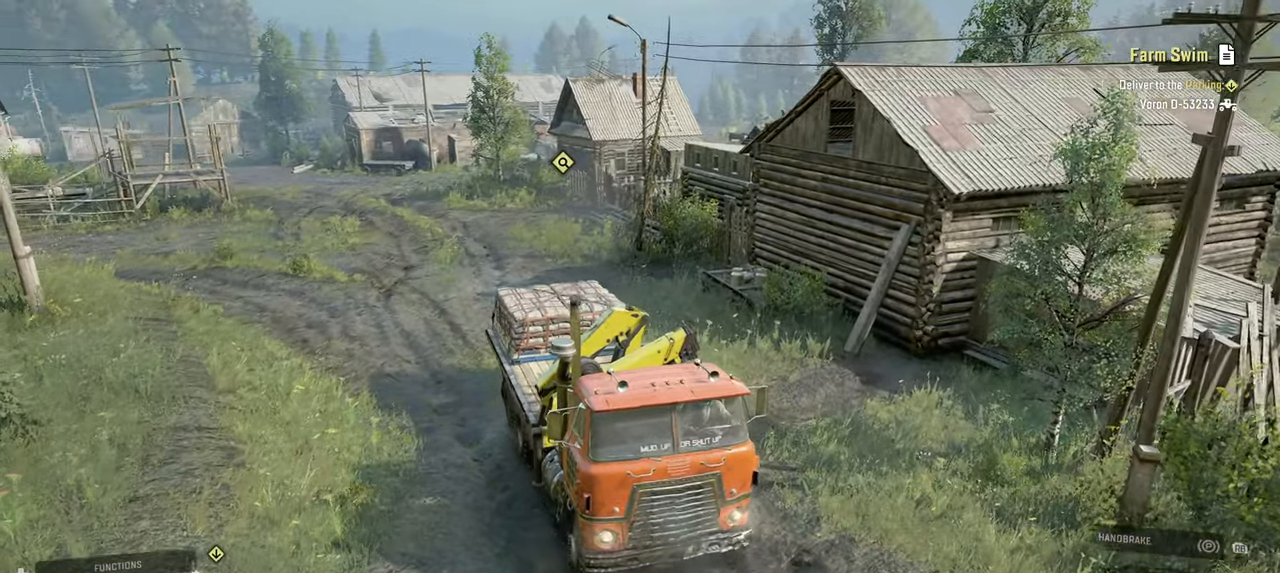
{"buttons": ["R2"], "left_stick": "right", "right_stick": "center", "events": [[84, "right_stick", "center"], [167, "left_stick", "center"], [234, "right_stick", "down"], [367, "right_stick", "center"], [417, "left_stick", "right"]]}
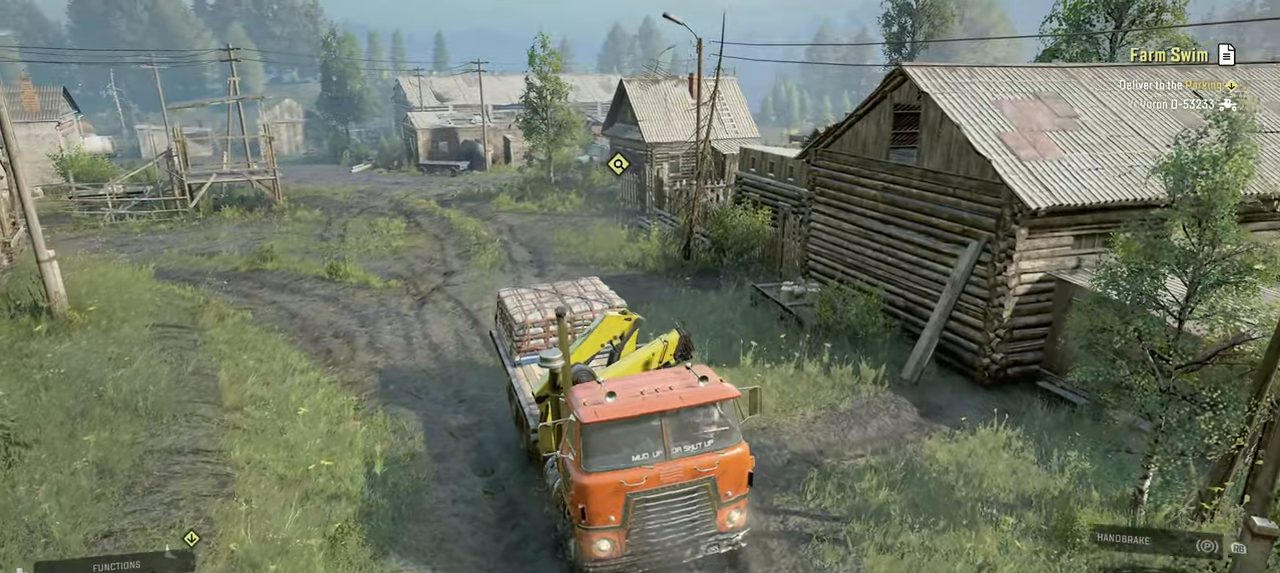
{"buttons": ["R2"], "left_stick": "right", "right_stick": "down", "events": [[17, "right_stick", "right"], [234, "right_stick", "down"]]}
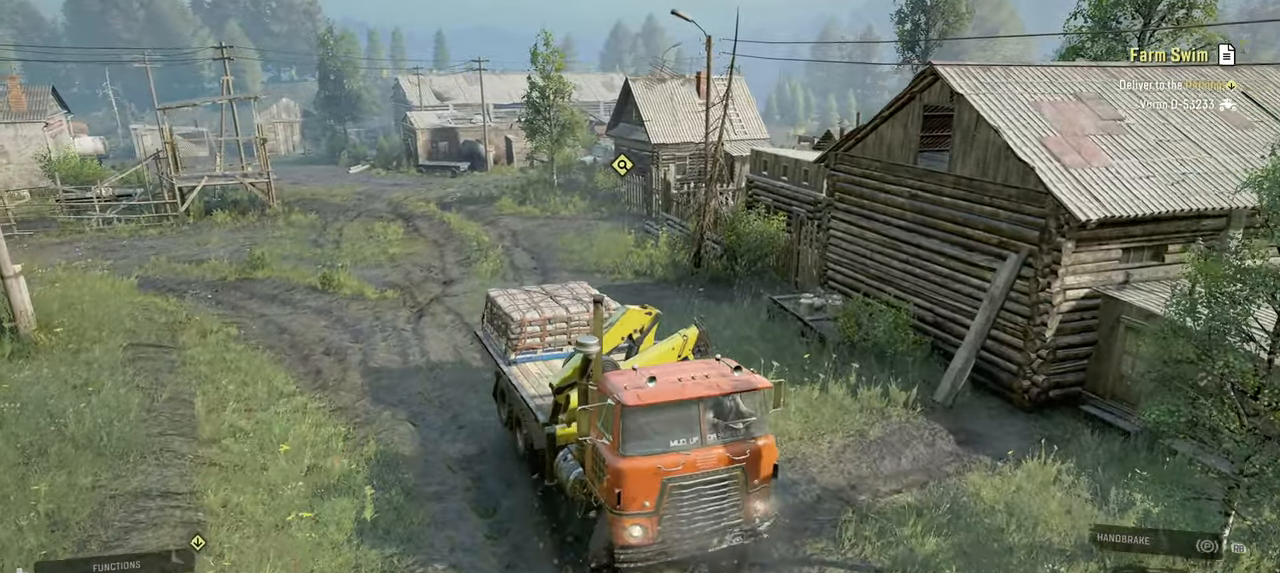
{"buttons": ["R2"], "left_stick": "up-left", "right_stick": "center", "events": [[184, "left_stick", "center"], [317, "left_stick", "up-left"], [434, "right_stick", "center"]]}
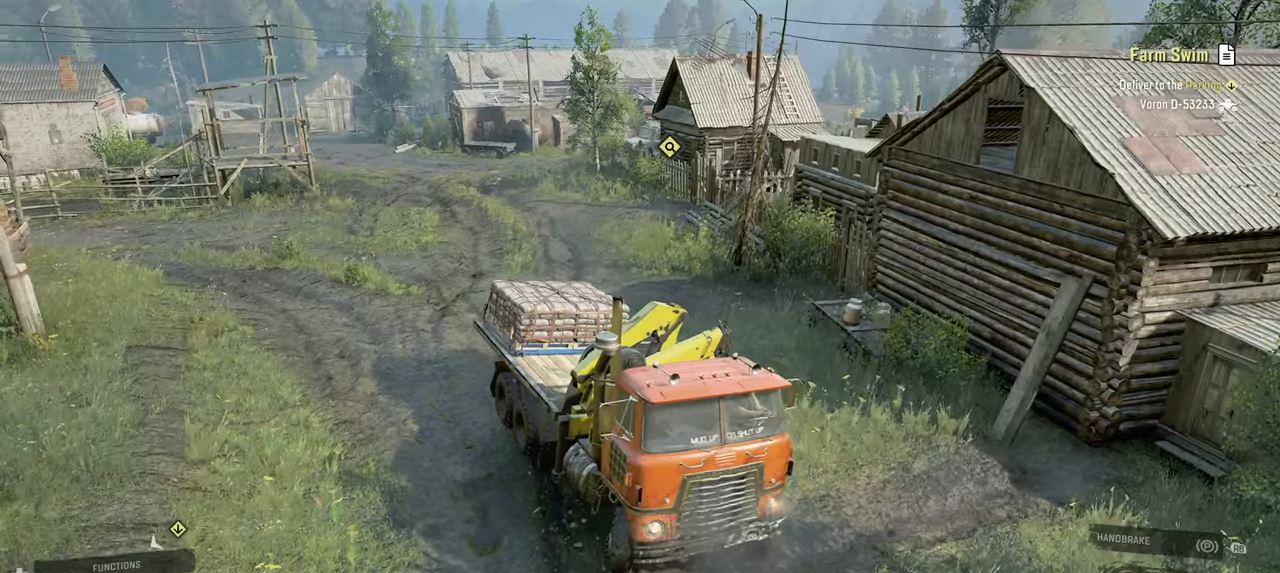
{"buttons": ["R2"], "left_stick": "up-left", "right_stick": "down-right", "events": [[100, "left_stick", "center"], [134, "right_stick", "down"], [200, "left_stick", "up-right"], [300, "right_stick", "center"], [367, "left_stick", "center"], [500, "left_stick", "up-left"], [500, "right_stick", "down-right"]]}